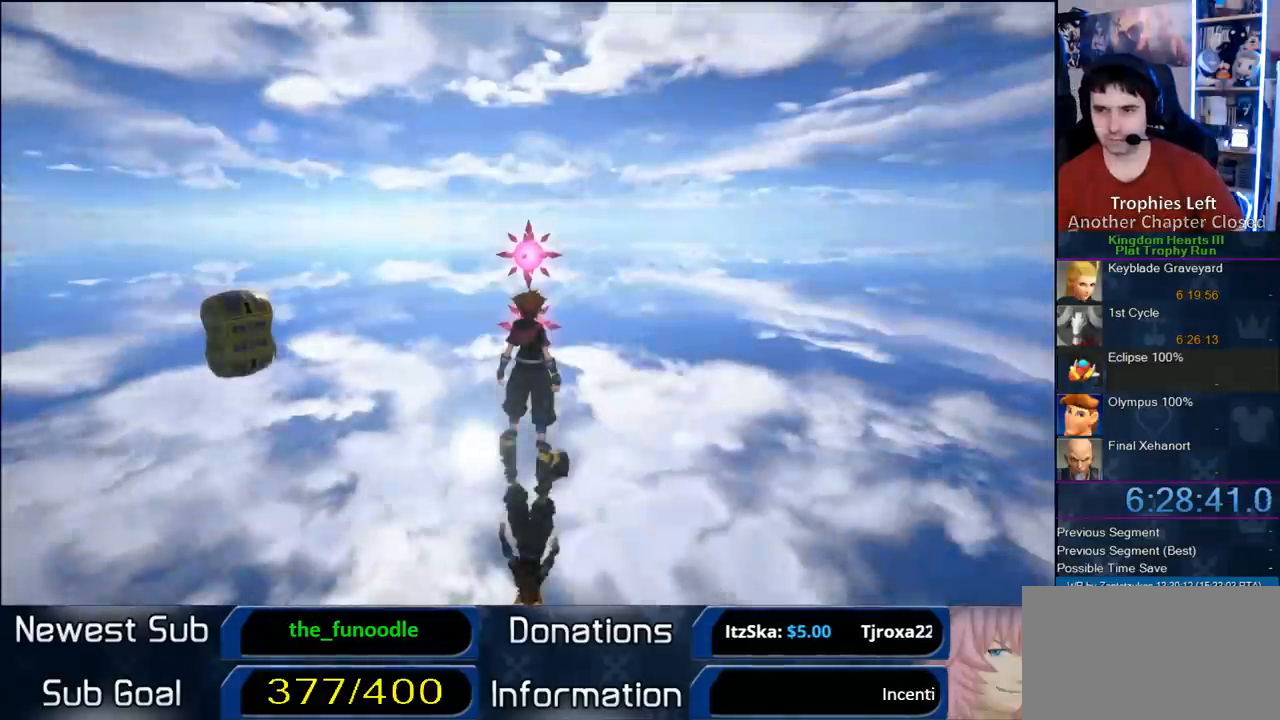
Gameplay with a controller (PlayStation layout); each line is a JSON object with the inputs held at the frame after it. "events" lists button and stick changes between this image and that frame as [ms after this image, input, new state], when the widget could be followed in between. Not read: L2 L3 R2 R3.
{"buttons": [], "left_stick": "up-left", "right_stick": "center", "events": [[200, "left_stick", "up-left"]]}
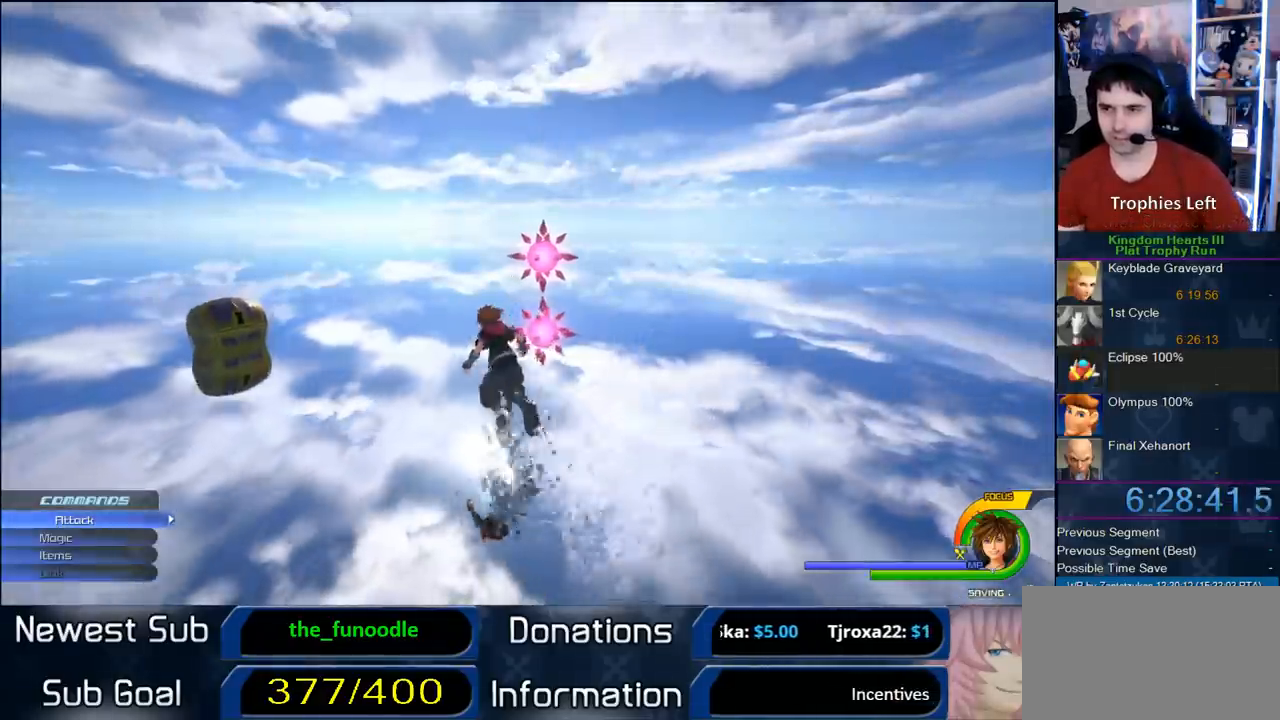
{"buttons": [], "left_stick": "up-left", "right_stick": "center", "events": []}
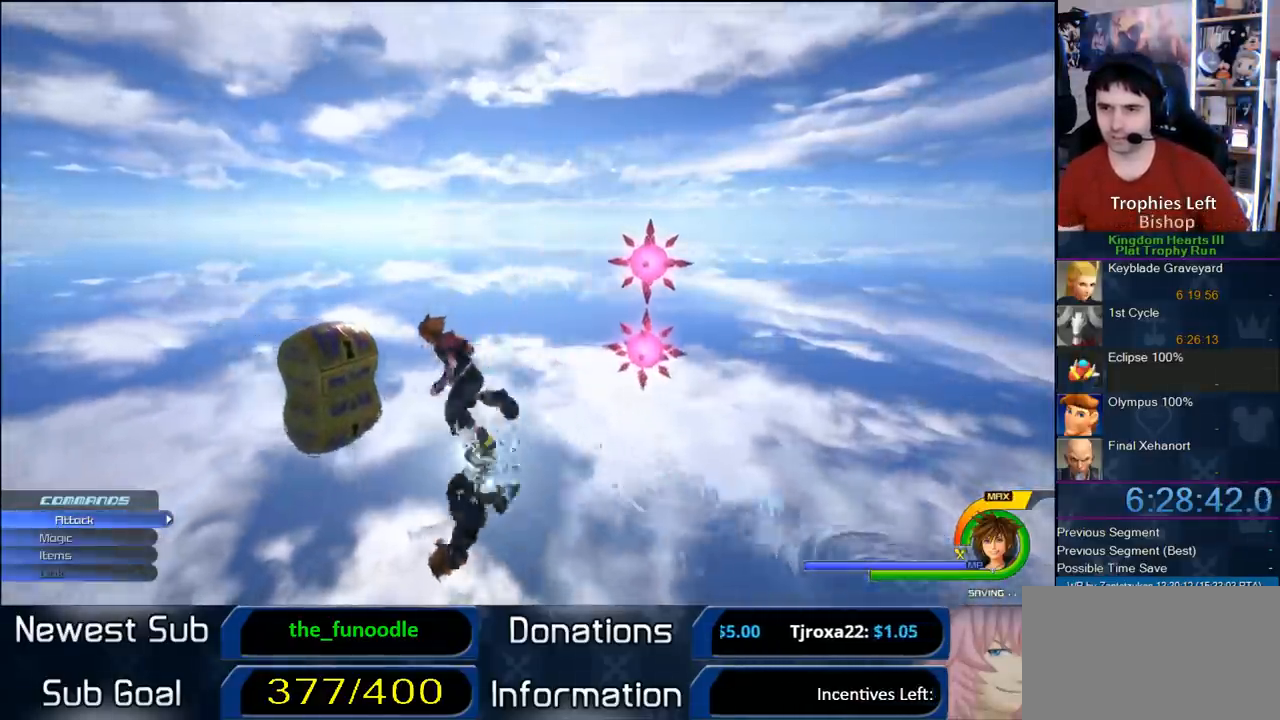
{"buttons": [], "left_stick": "center", "right_stick": "center", "events": [[133, "TRIANGLE", "down"], [200, "TRIANGLE", "up"], [233, "TRIANGLE", "down"], [333, "TRIANGLE", "up"], [433, "left_stick", "center"]]}
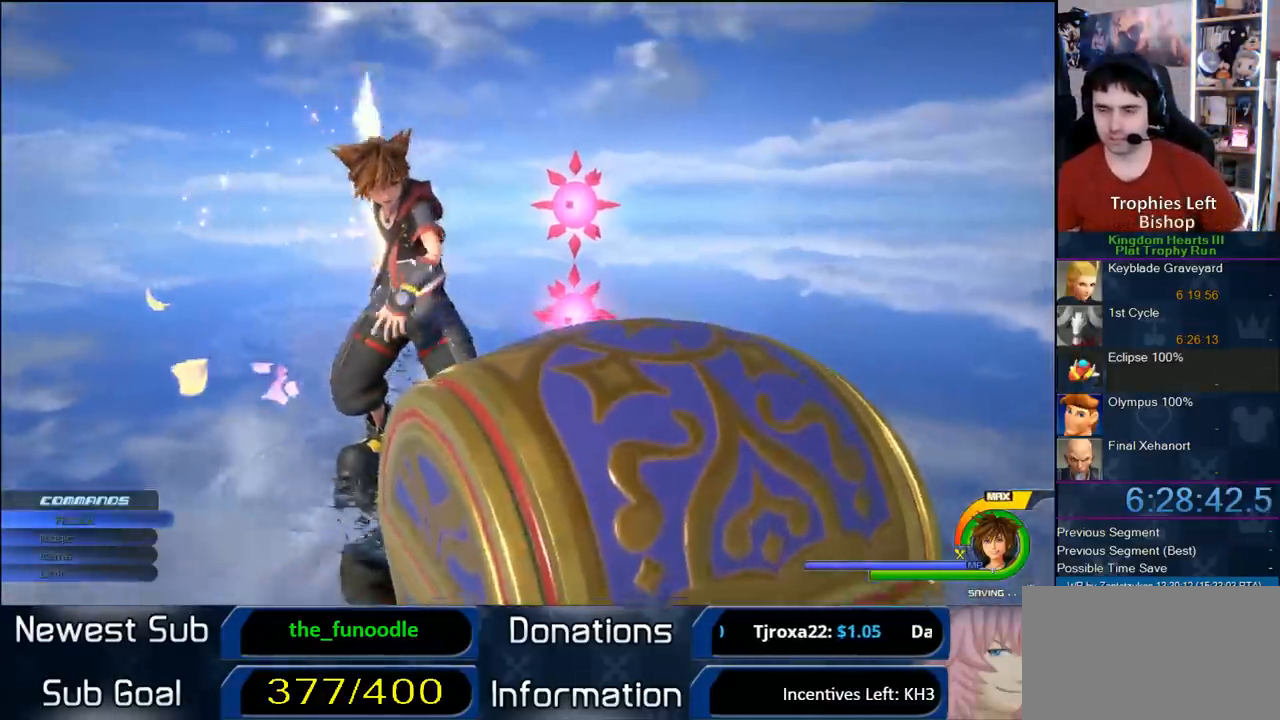
{"buttons": [], "left_stick": "center", "right_stick": "center", "events": []}
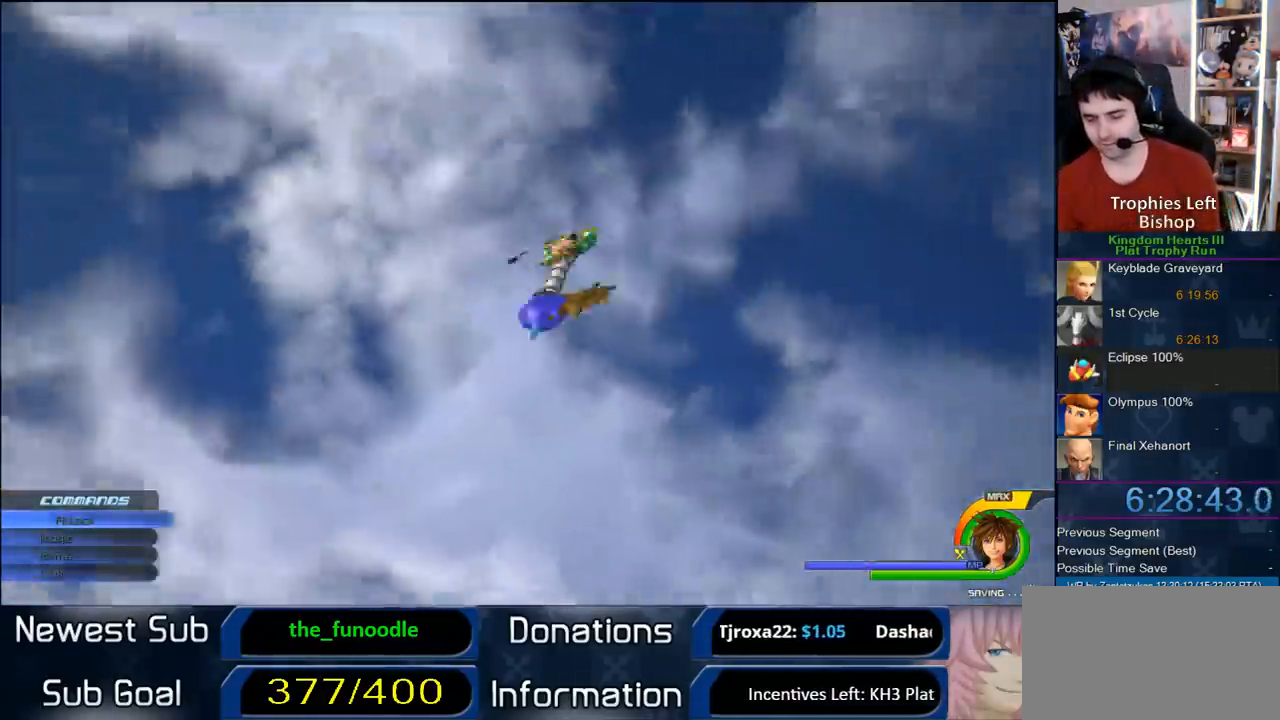
{"buttons": [], "left_stick": "center", "right_stick": "center", "events": []}
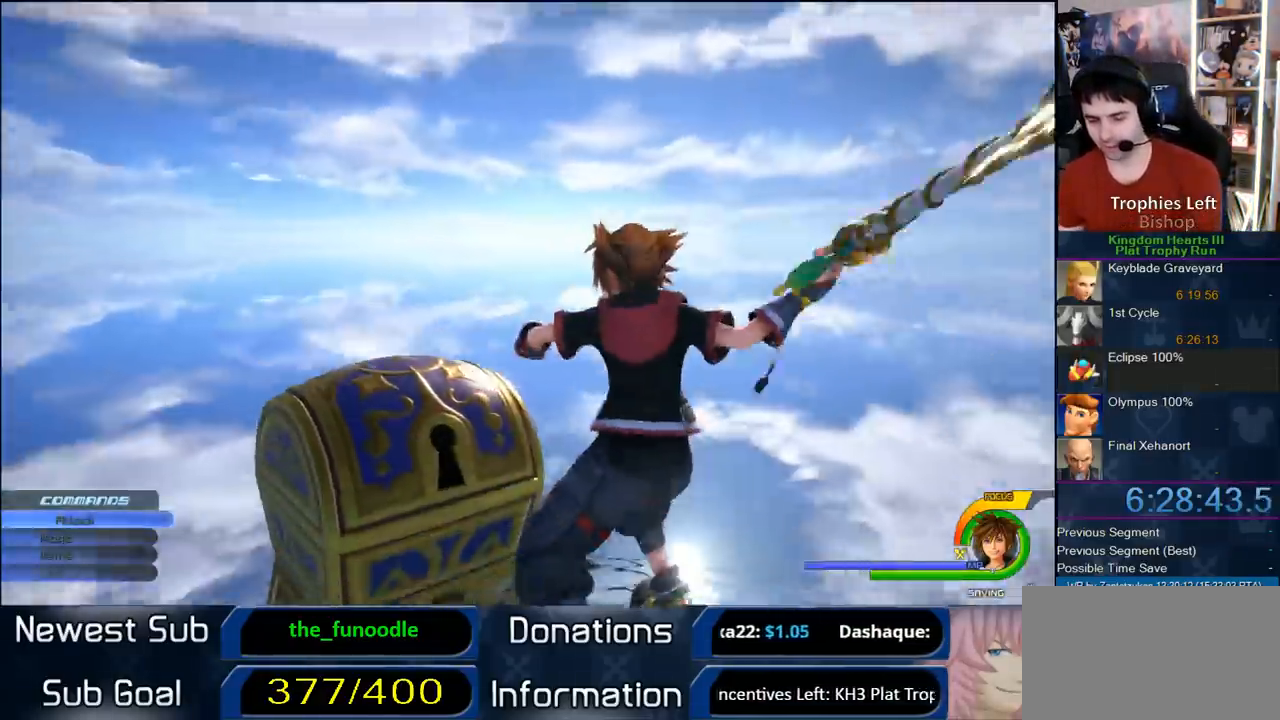
{"buttons": [], "left_stick": "center", "right_stick": "center", "events": []}
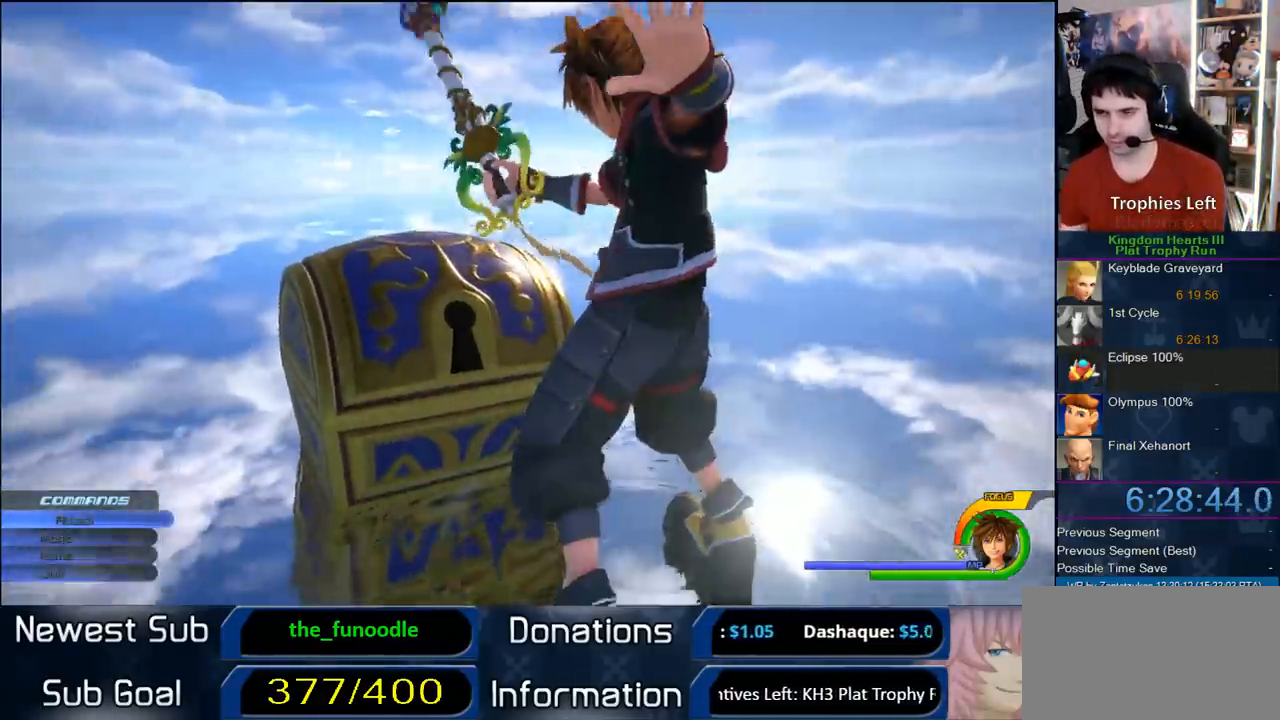
{"buttons": [], "left_stick": "center", "right_stick": "center", "events": []}
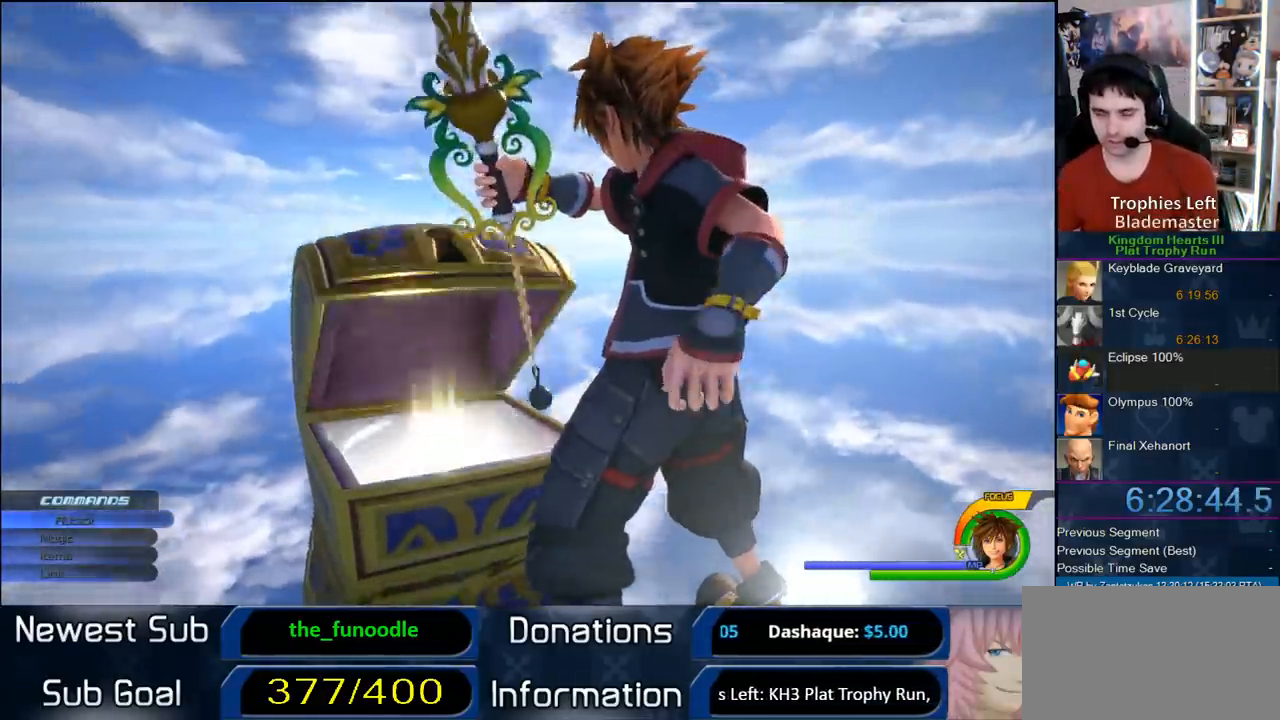
{"buttons": ["CIRCLE"], "left_stick": "center", "right_stick": "center", "events": [[367, "CIRCLE", "down"]]}
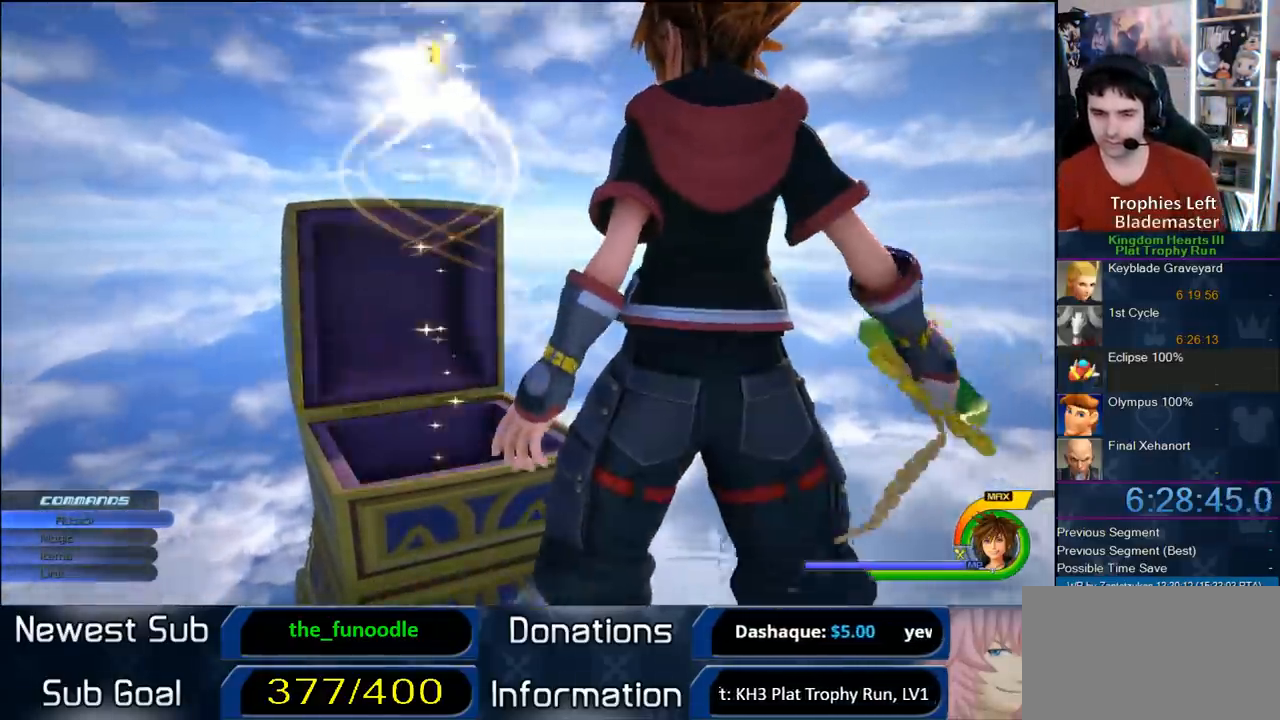
{"buttons": ["CIRCLE"], "left_stick": "center", "right_stick": "center", "events": []}
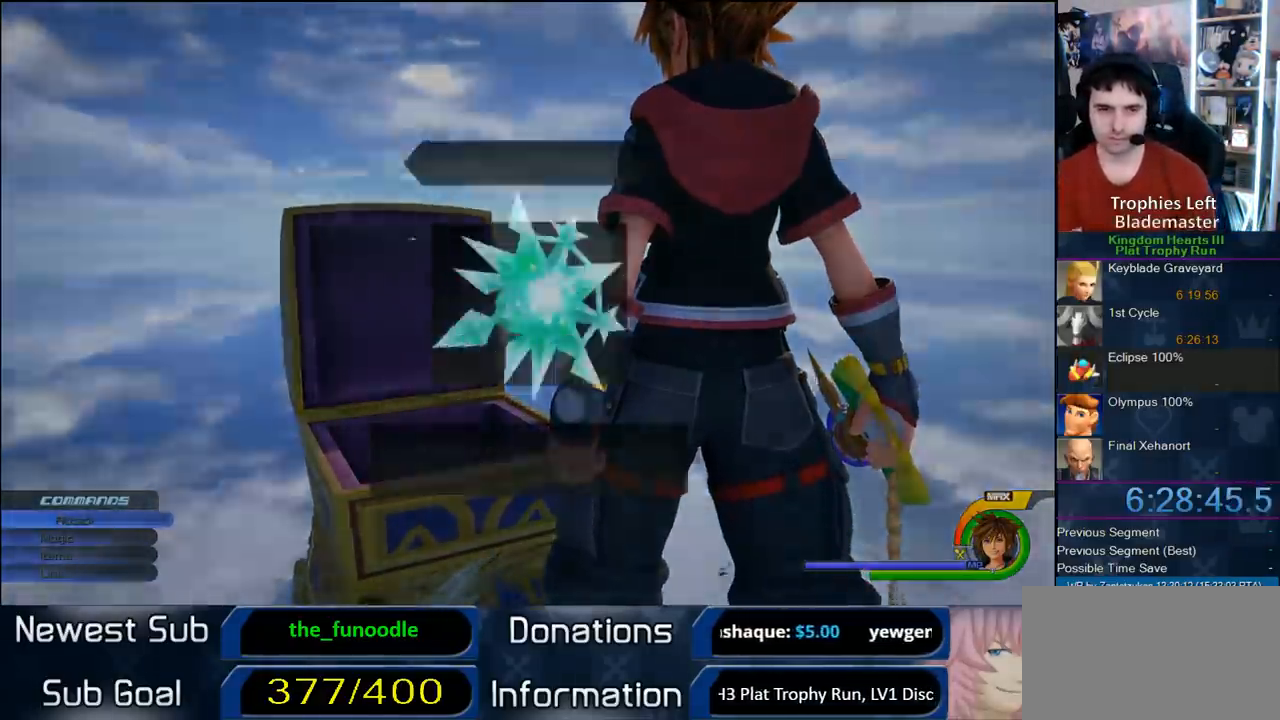
{"buttons": ["CROSS"], "left_stick": "center", "right_stick": "center", "events": [[17, "CROSS", "down"], [50, "CIRCLE", "up"], [183, "CIRCLE", "down"], [183, "CROSS", "up"], [317, "CIRCLE", "up"], [317, "CROSS", "down"], [383, "CIRCLE", "down"], [417, "CROSS", "up"], [483, "CIRCLE", "up"], [483, "CROSS", "down"]]}
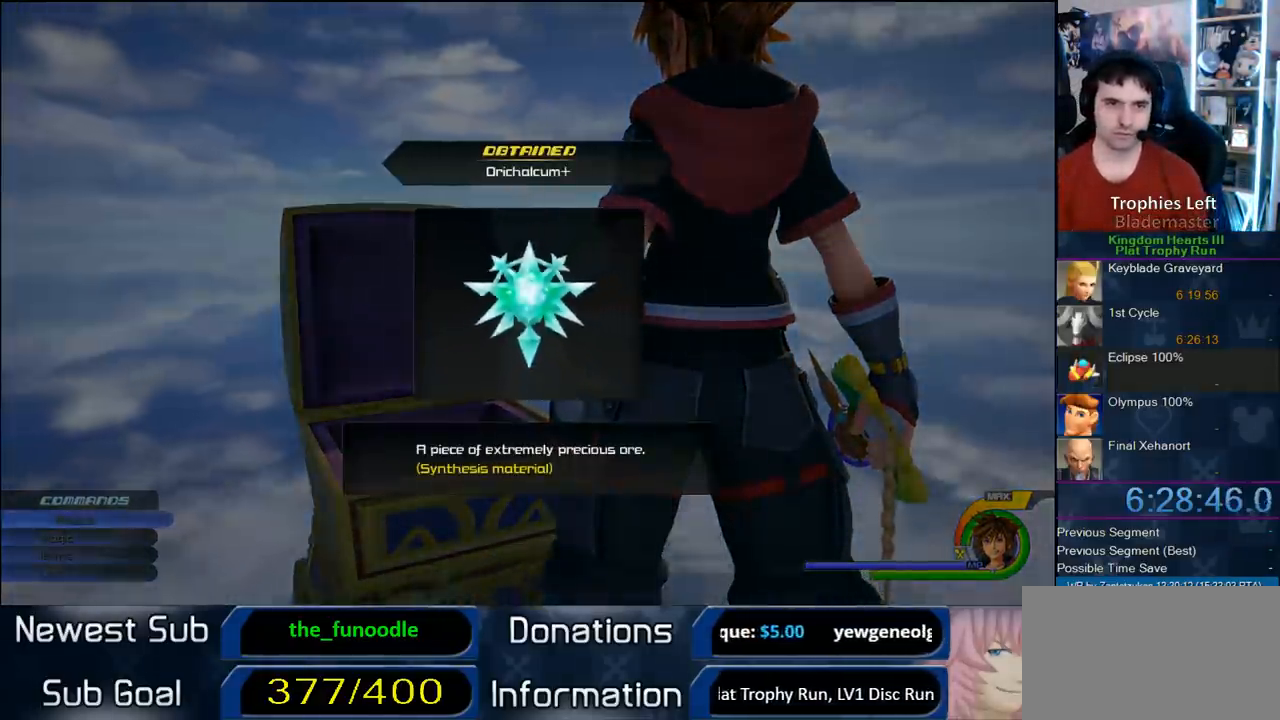
{"buttons": ["CIRCLE"], "left_stick": "center", "right_stick": "center", "events": [[50, "CIRCLE", "down"], [133, "CROSS", "up"], [167, "CIRCLE", "up"], [167, "CROSS", "down"], [250, "CIRCLE", "down"], [300, "CROSS", "up"], [317, "CIRCLE", "up"], [367, "CROSS", "down"], [417, "CIRCLE", "down"], [417, "CROSS", "up"]]}
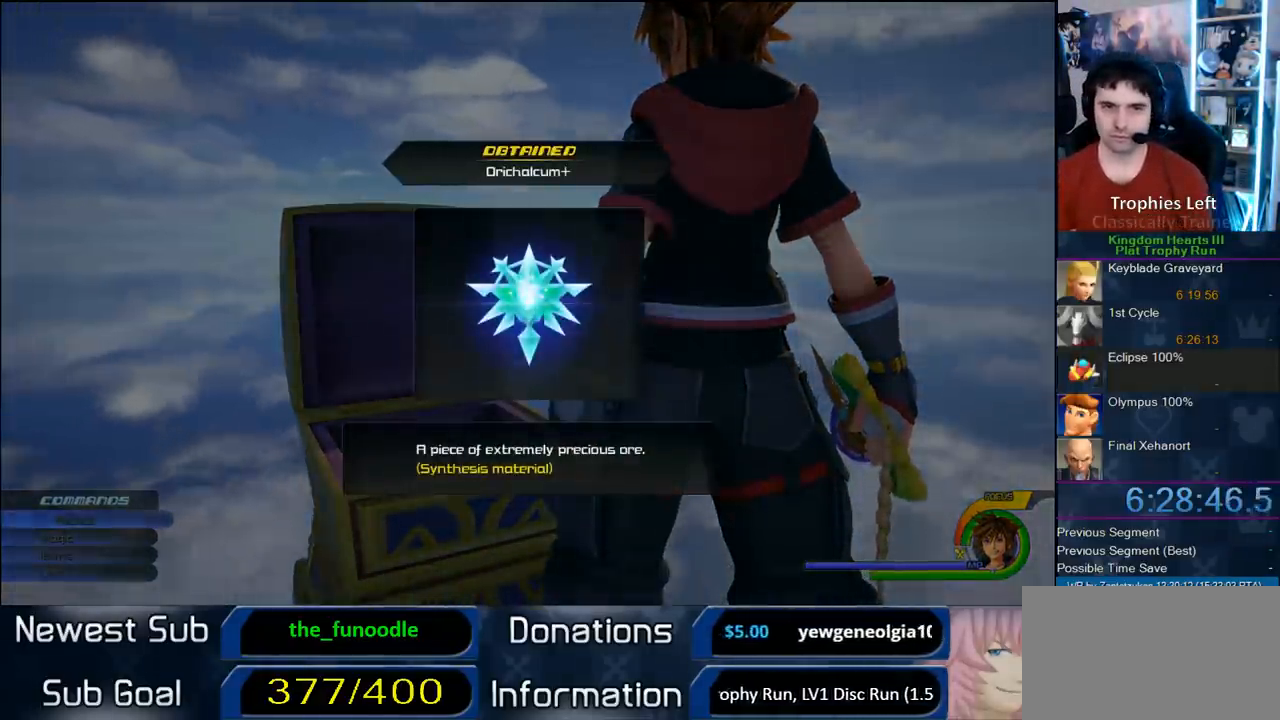
{"buttons": ["CIRCLE"], "left_stick": "center", "right_stick": "center", "events": [[50, "CROSS", "down"], [117, "CROSS", "up"], [200, "CROSS", "down"], [283, "CROSS", "up"], [350, "CIRCLE", "up"], [350, "CROSS", "down"], [417, "CIRCLE", "down"], [417, "CROSS", "up"]]}
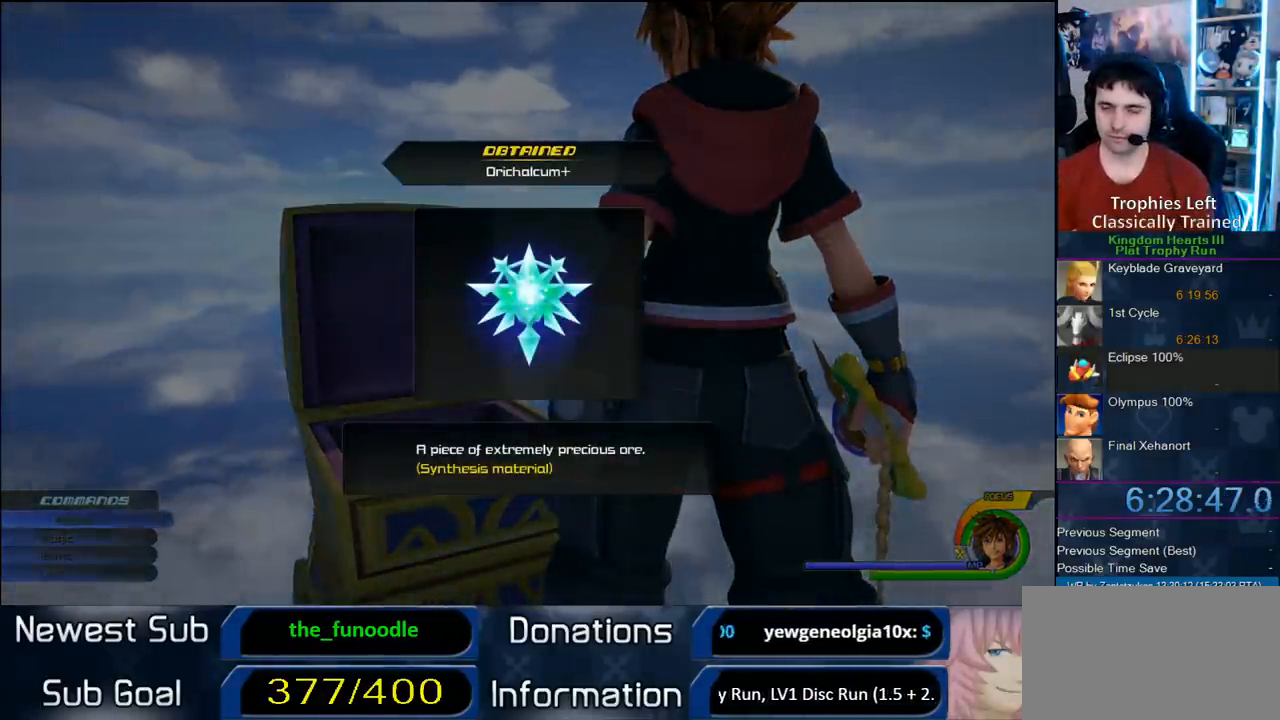
{"buttons": [], "left_stick": "center", "right_stick": "center", "events": [[17, "CIRCLE", "up"], [17, "CROSS", "down"], [50, "CIRCLE", "down"], [67, "CROSS", "up"], [133, "CIRCLE", "up"], [167, "CROSS", "down"], [200, "CIRCLE", "down"], [200, "CROSS", "up"], [300, "CIRCLE", "up"], [300, "CROSS", "down"], [383, "CIRCLE", "down"], [383, "CROSS", "up"], [467, "CIRCLE", "up"], [467, "CROSS", "down"], [483, "CROSS", "up"]]}
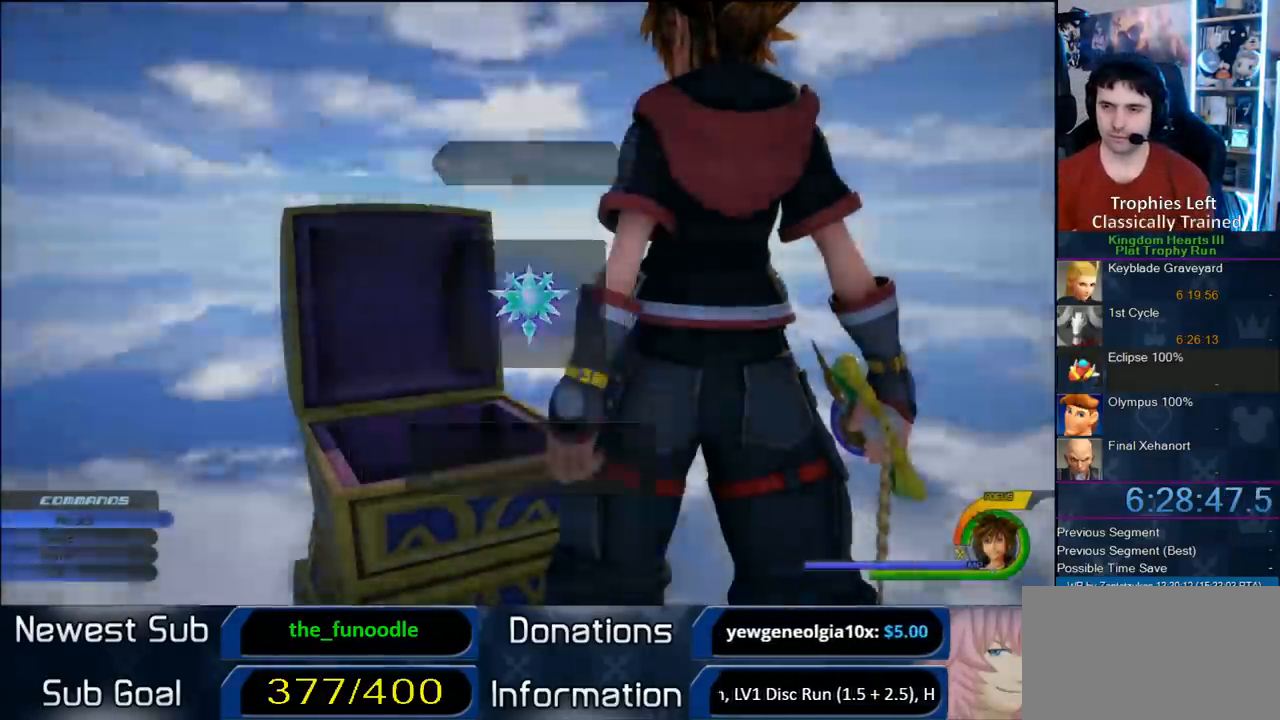
{"buttons": [], "left_stick": "up-right", "right_stick": "center", "events": [[183, "left_stick", "up-right"]]}
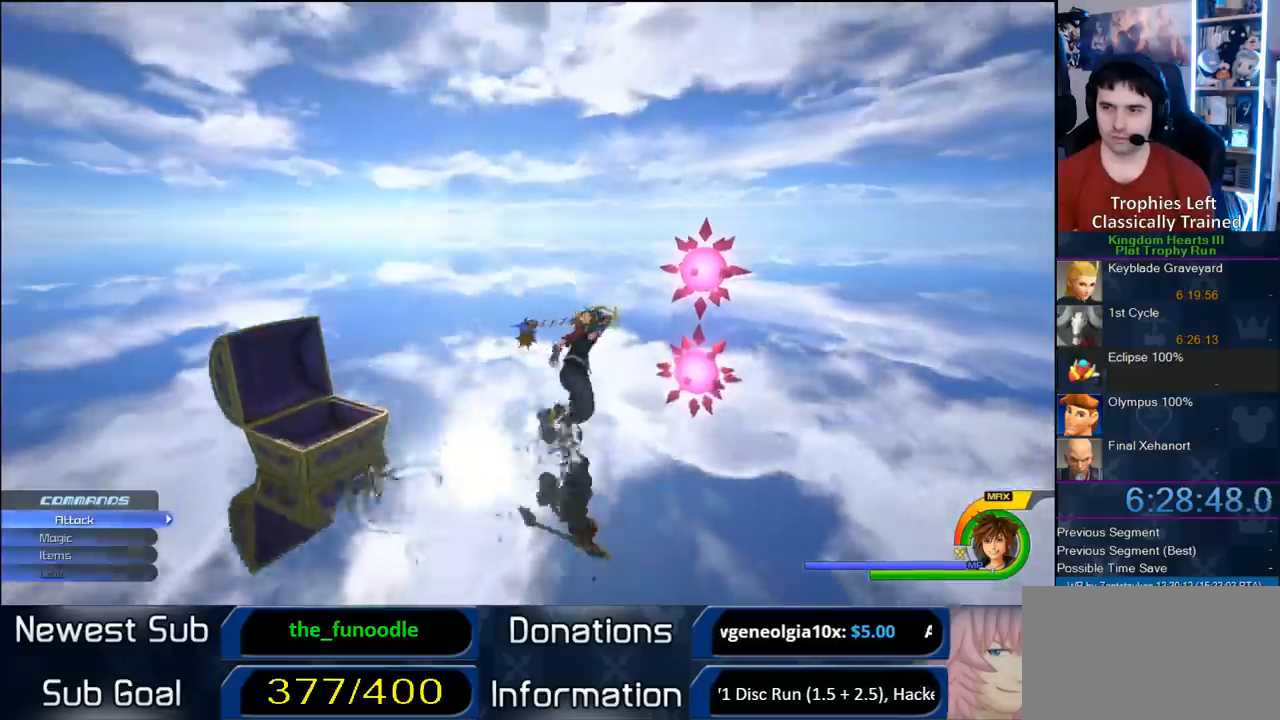
{"buttons": [], "left_stick": "up-right", "right_stick": "center", "events": []}
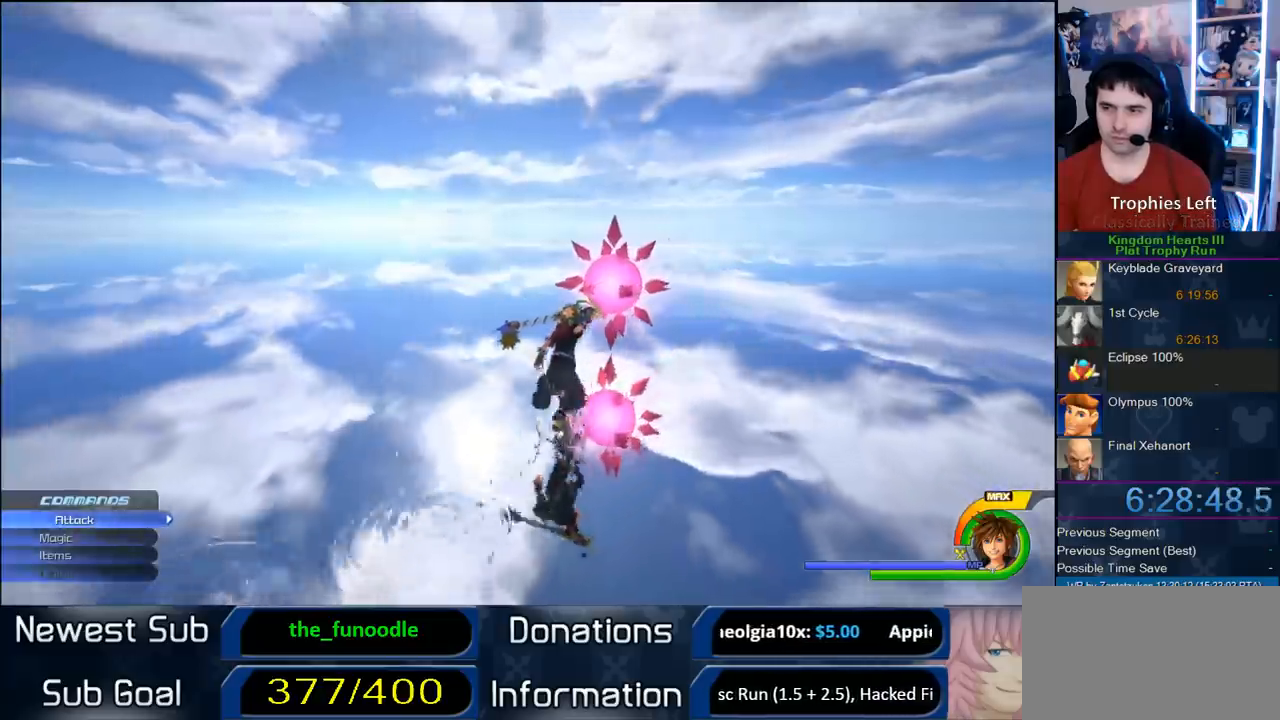
{"buttons": [], "left_stick": "center", "right_stick": "center", "events": [[33, "left_stick", "up"], [83, "TRIANGLE", "down"], [167, "TRIANGLE", "up"], [250, "TRIANGLE", "down"], [367, "left_stick", "center"], [433, "TRIANGLE", "up"]]}
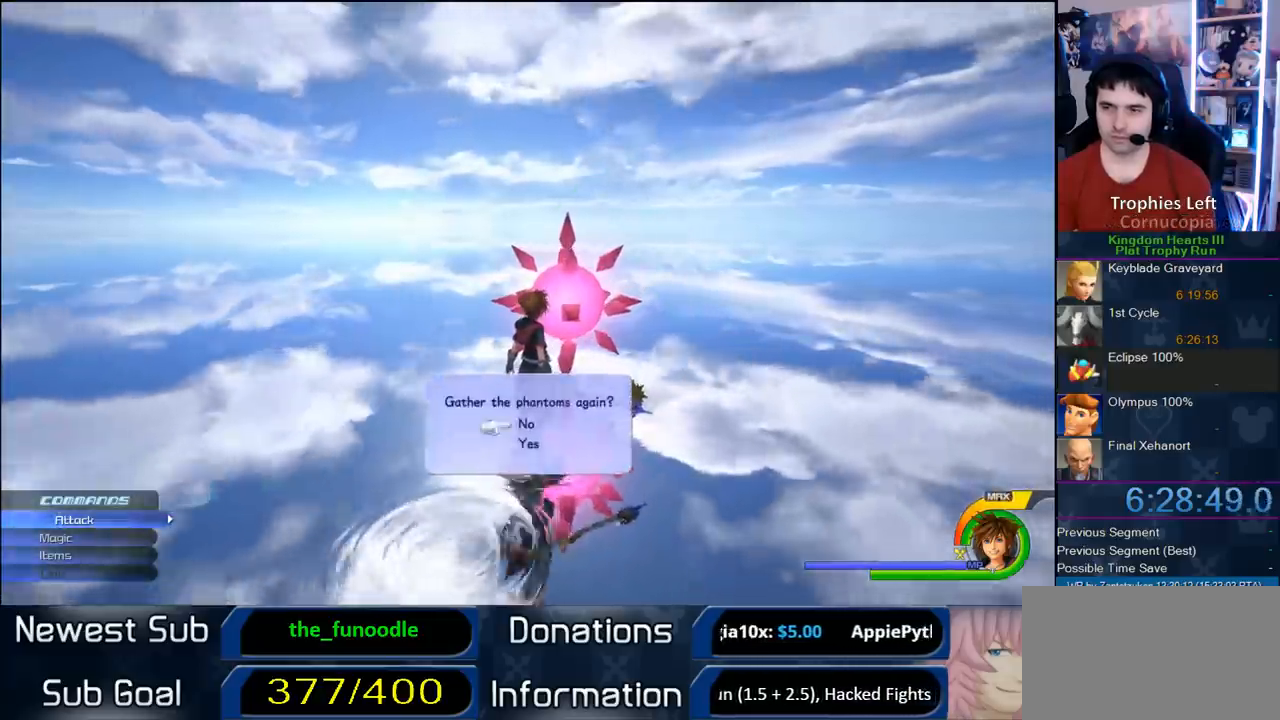
{"buttons": [], "left_stick": "center", "right_stick": "center", "events": [[100, "DPAD_DOWN", "down"], [167, "CIRCLE", "down"], [250, "CIRCLE", "up"], [250, "DPAD_DOWN", "up"]]}
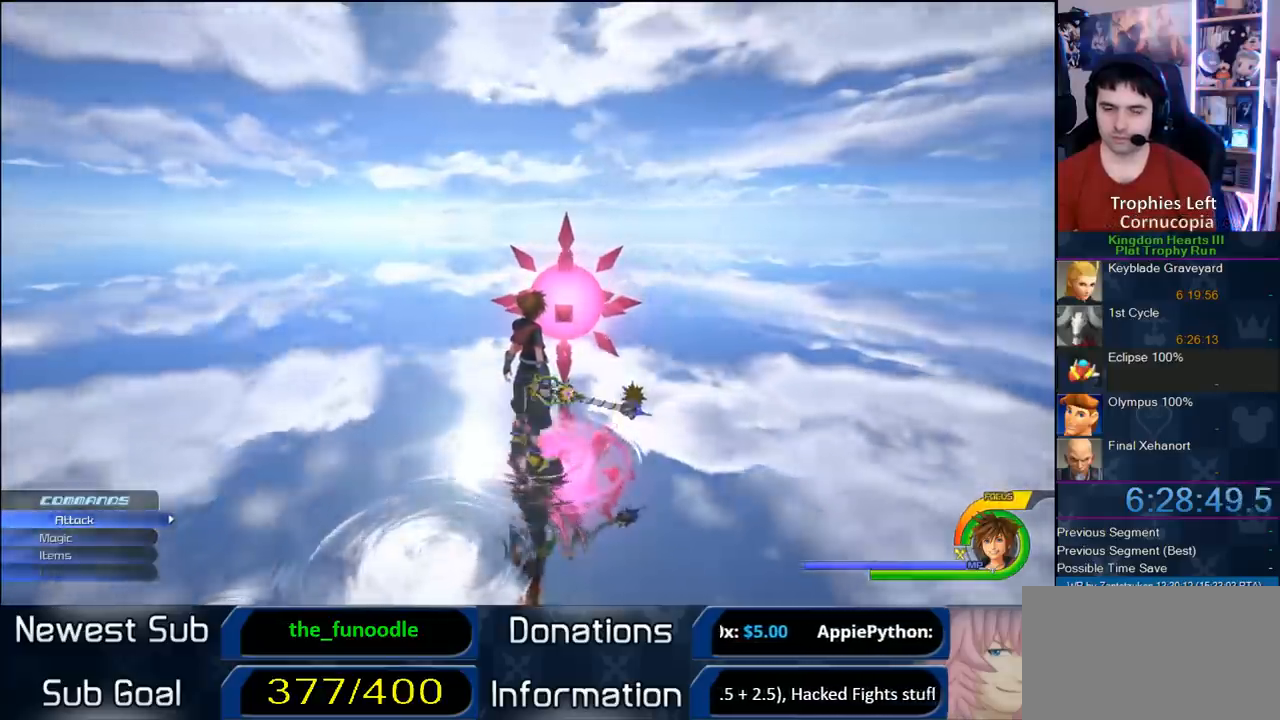
{"buttons": [], "left_stick": "center", "right_stick": "center", "events": []}